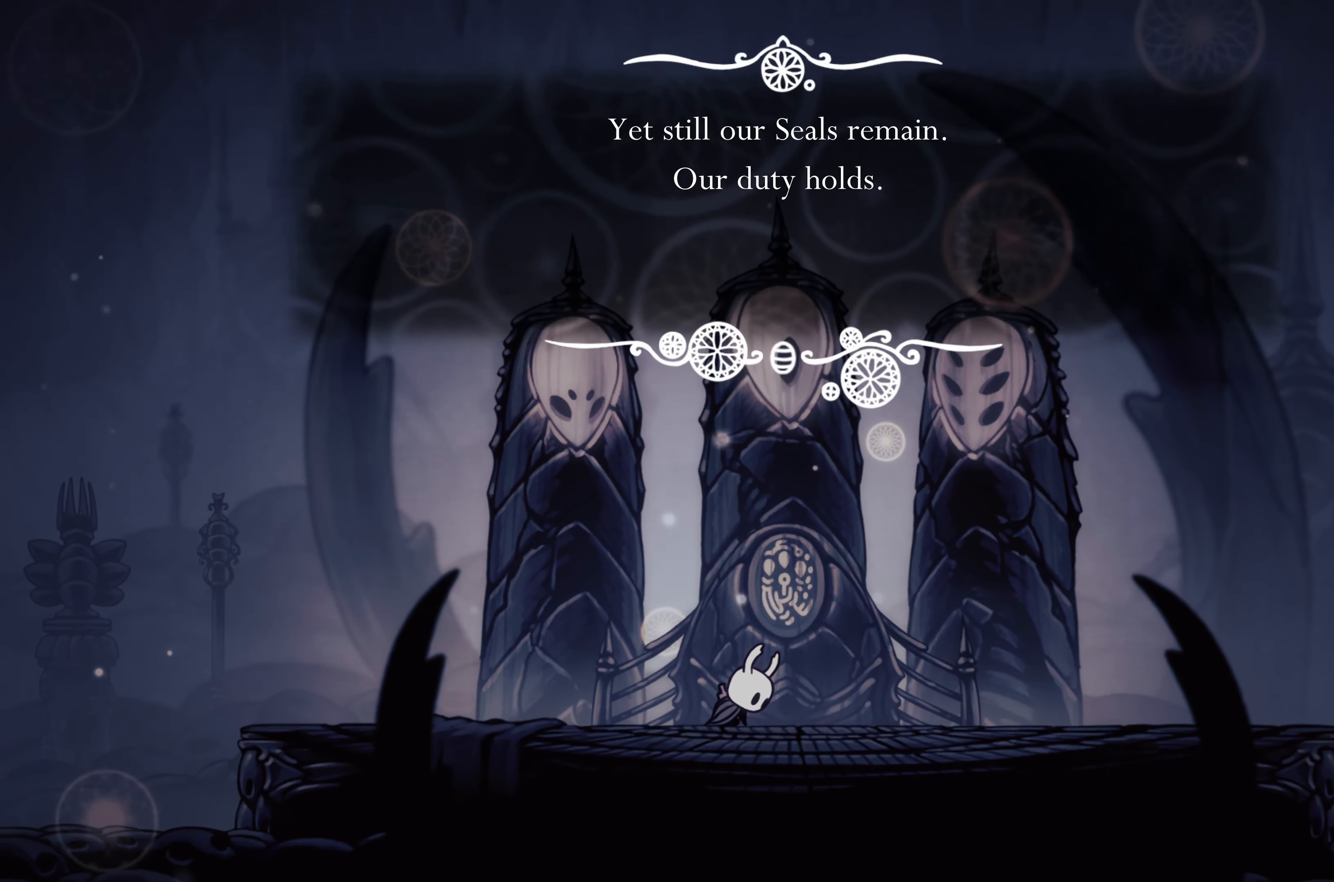
Gameplay with a controller (Xbox layout); each line is a JSON object with the inputs held at the frame after it (dt_ms = milliseconds from this image to that frame). "events" lists button and stick changes between this image and that frame as [ms after this image, input, new state], when the widget could be followed in between. Not read: L3.
{"dt_ms": 500, "buttons": [], "left_stick": "center", "right_stick": "center", "events": [[183, "A", "down"], [300, "A", "up"]]}
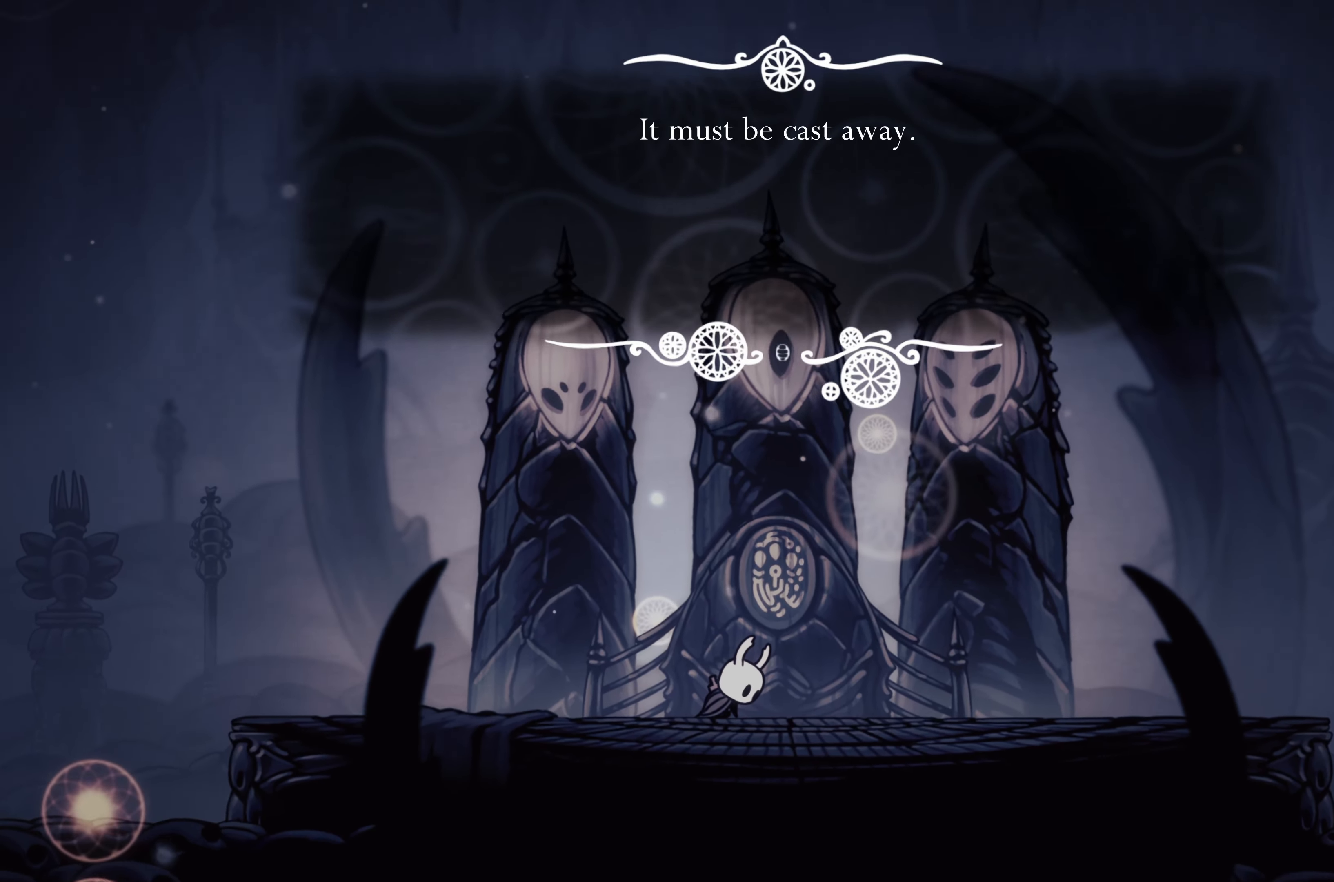
{"dt_ms": 500, "buttons": [], "left_stick": "center", "right_stick": "center", "events": []}
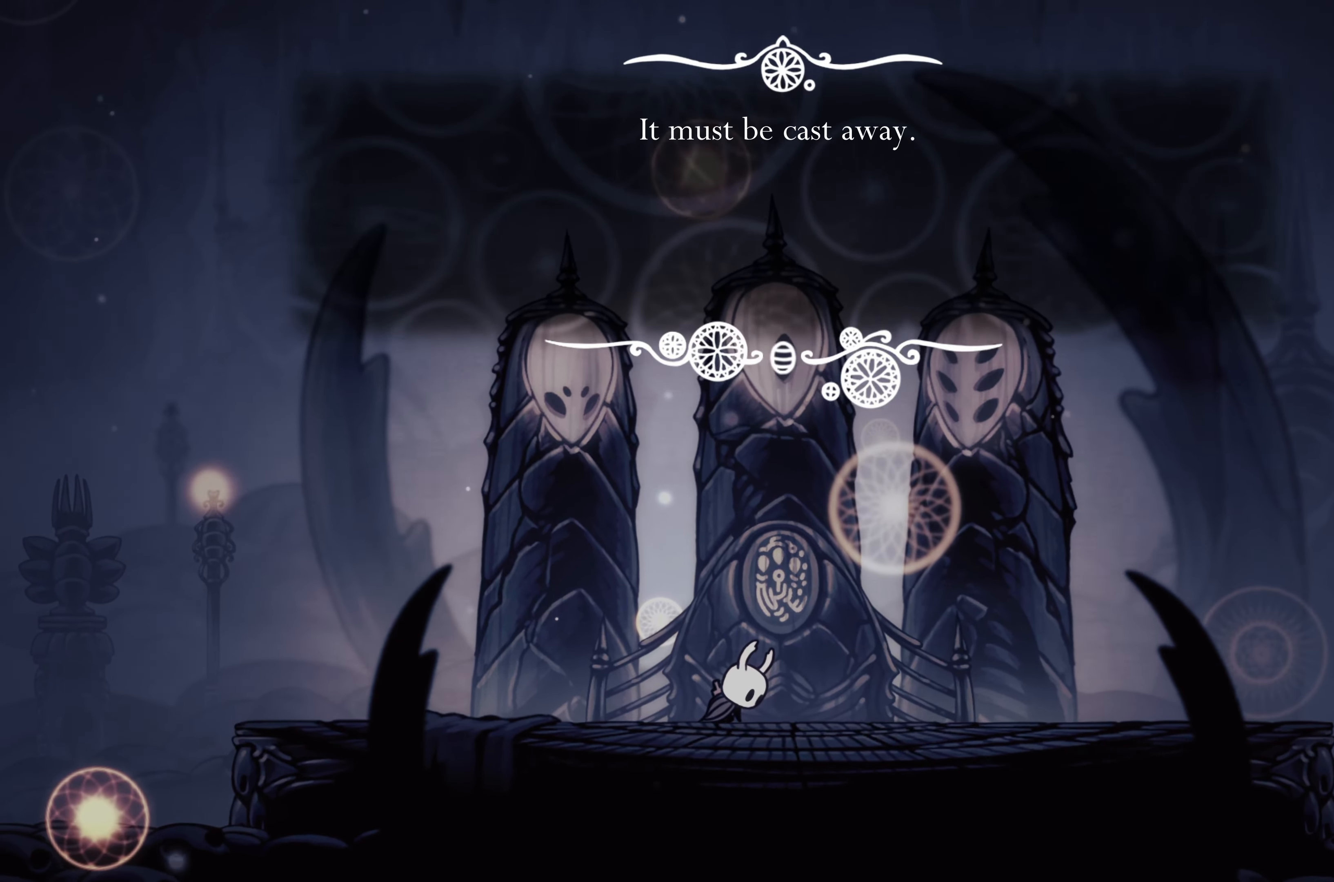
{"dt_ms": 500, "buttons": [], "left_stick": "center", "right_stick": "center", "events": []}
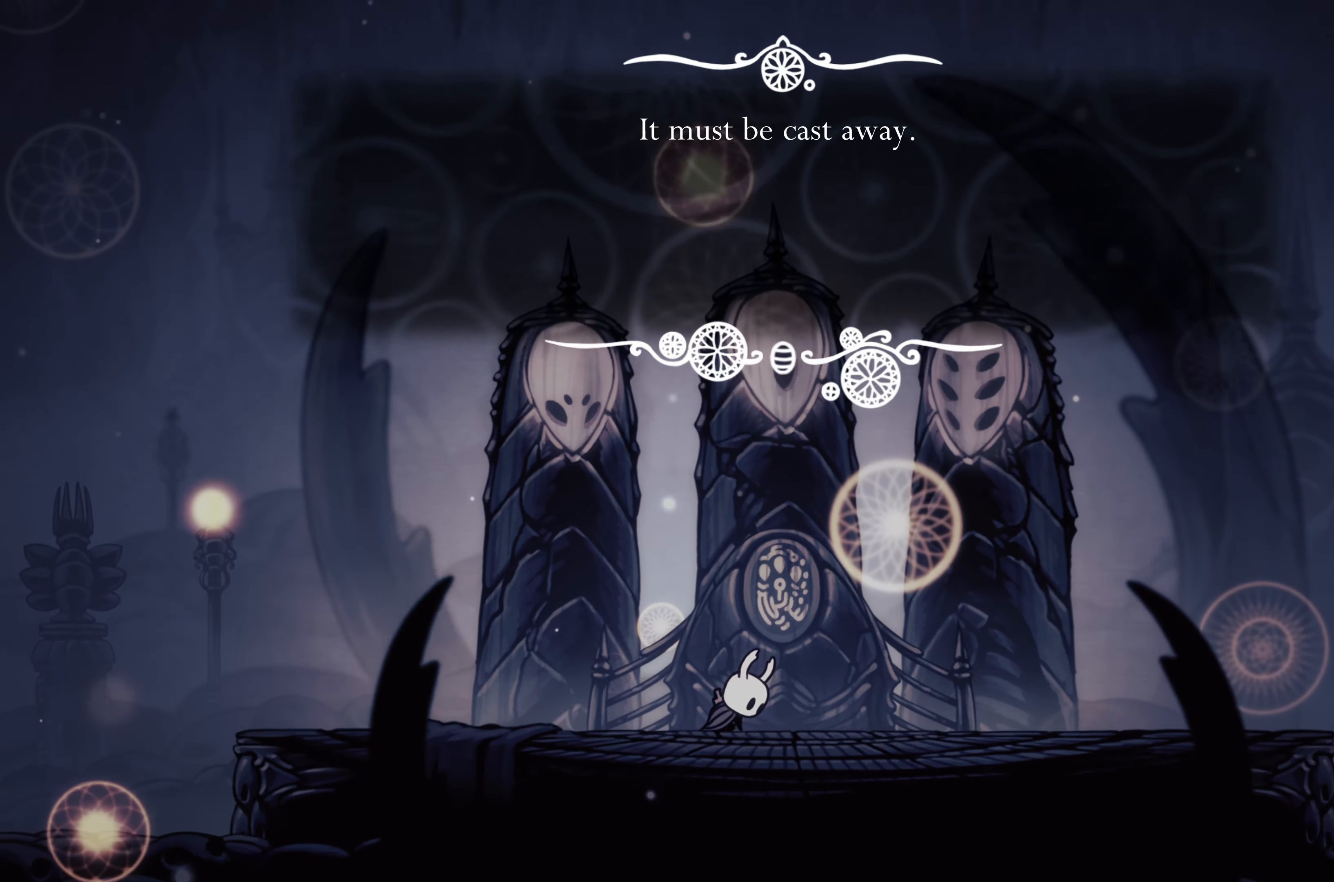
{"dt_ms": 500, "buttons": ["A"], "left_stick": "center", "right_stick": "center", "events": [[417, "A", "down"]]}
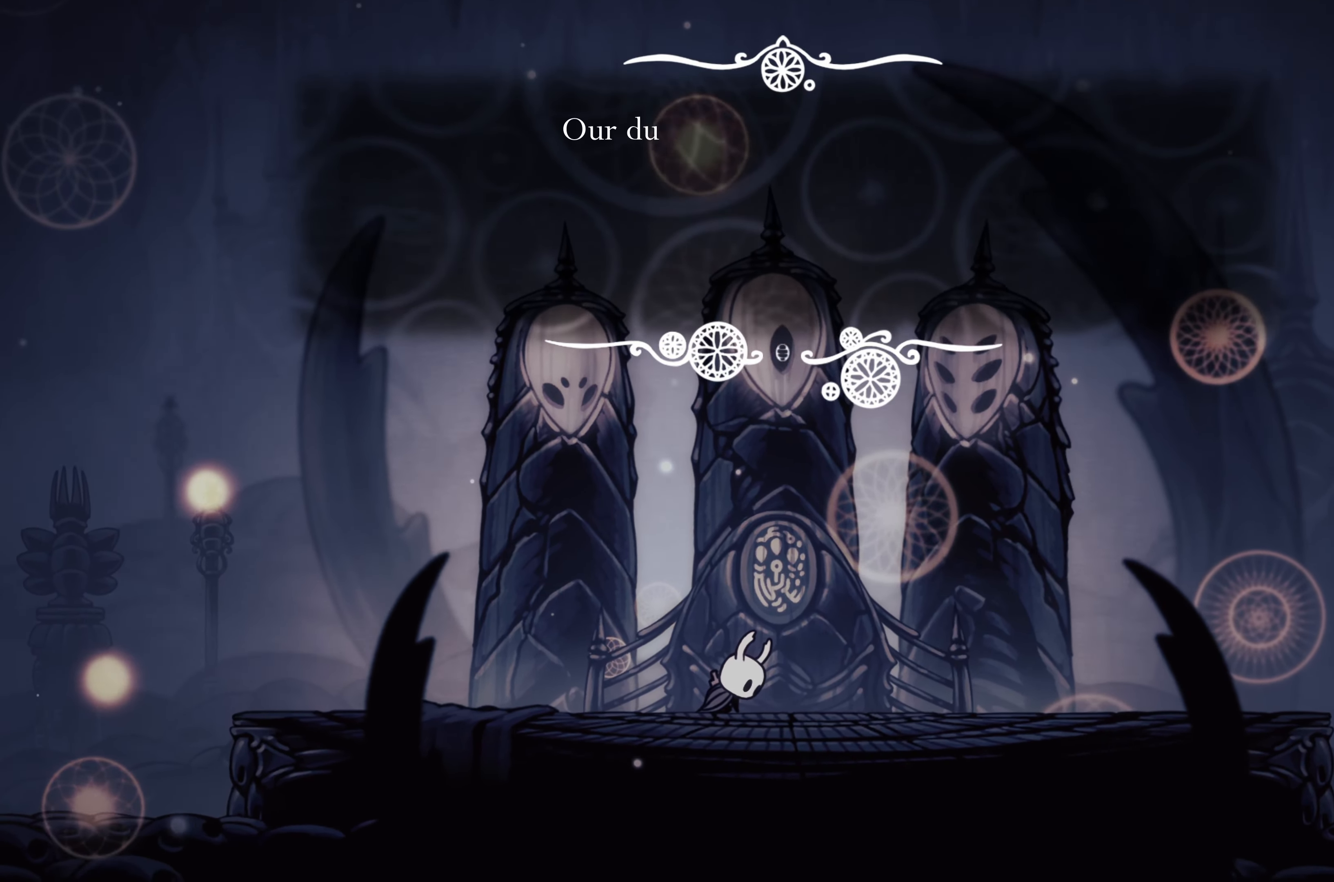
{"dt_ms": 500, "buttons": [], "left_stick": "center", "right_stick": "center", "events": [[100, "A", "up"]]}
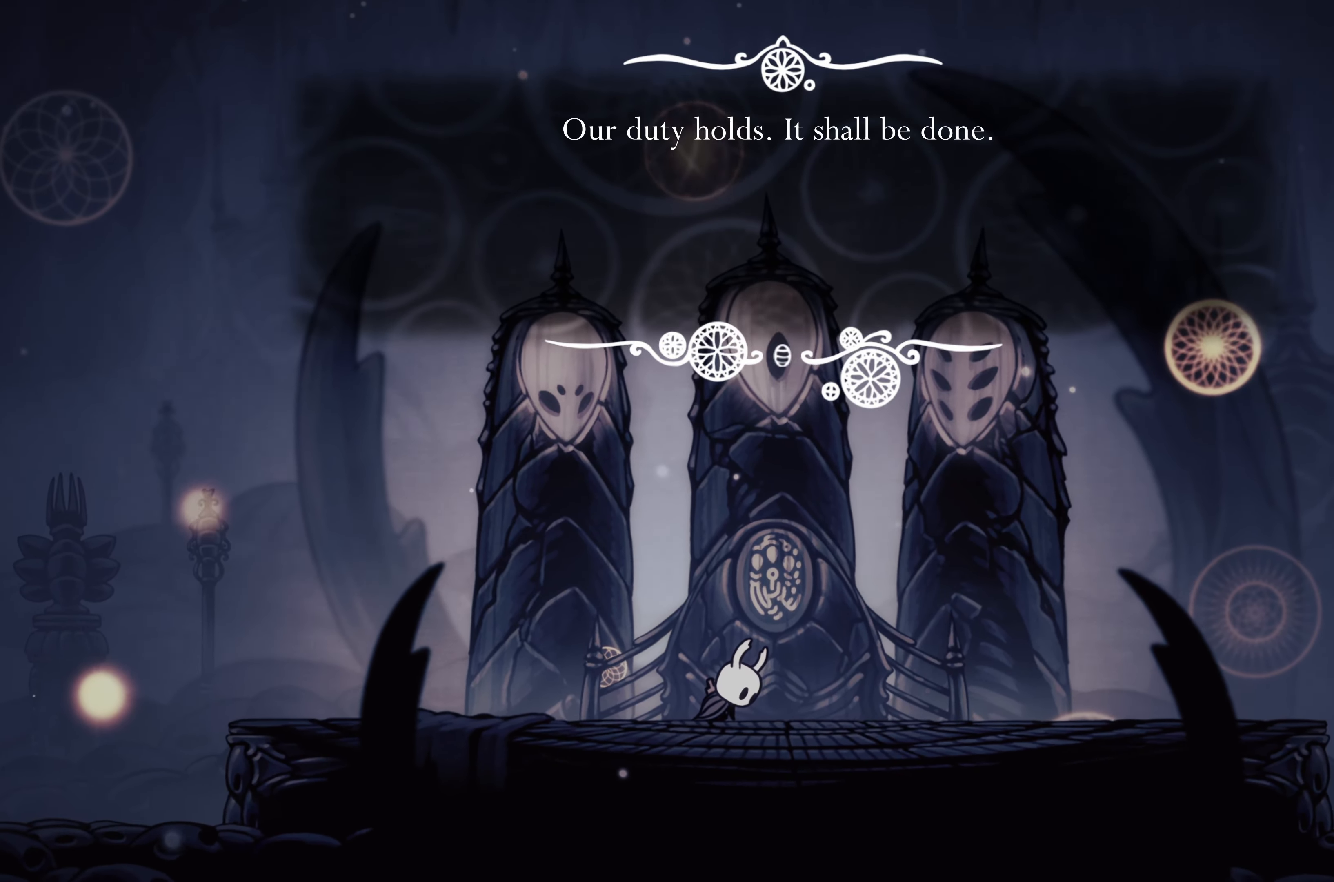
{"dt_ms": 500, "buttons": [], "left_stick": "center", "right_stick": "center", "events": []}
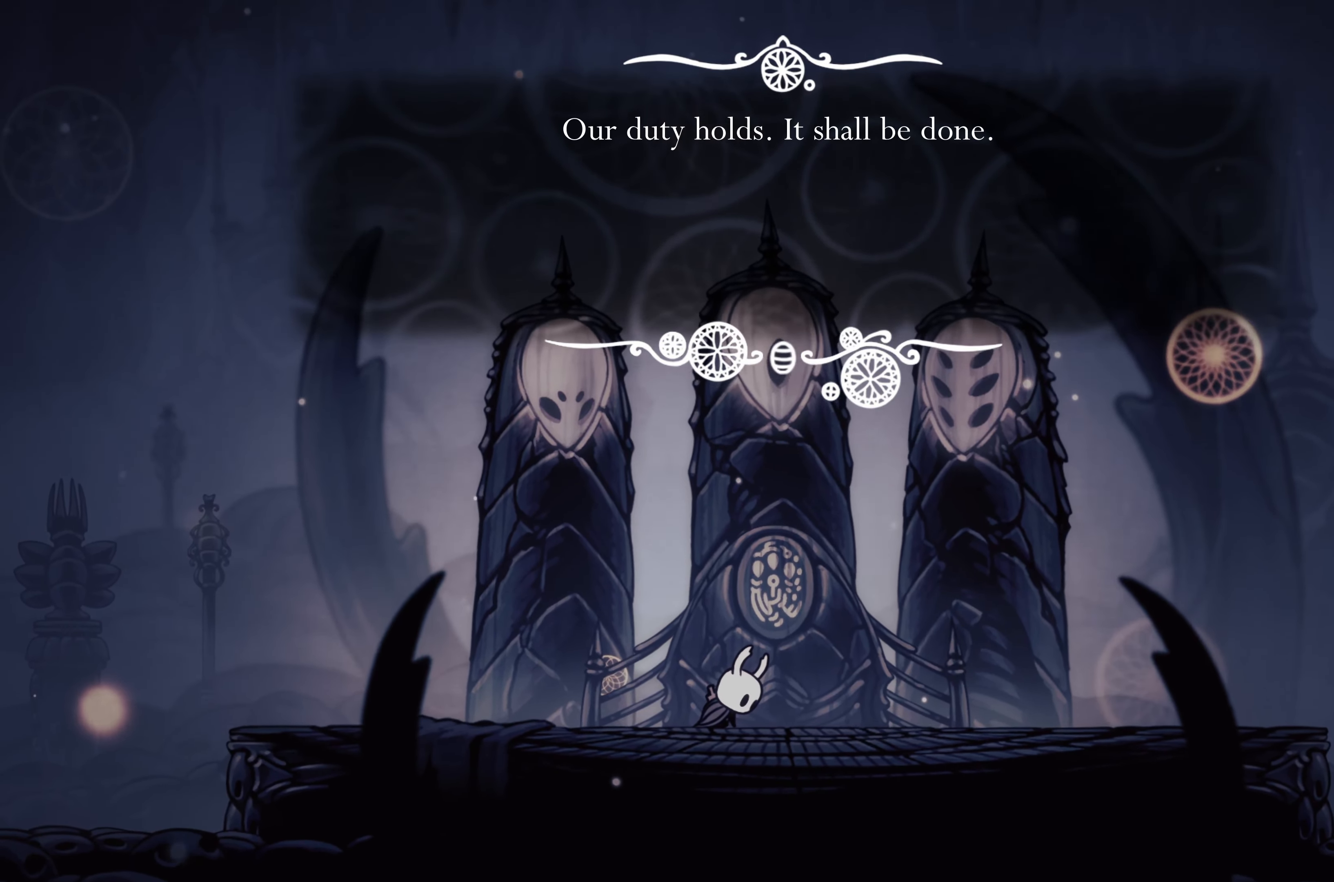
{"dt_ms": 500, "buttons": [], "left_stick": "center", "right_stick": "center", "events": []}
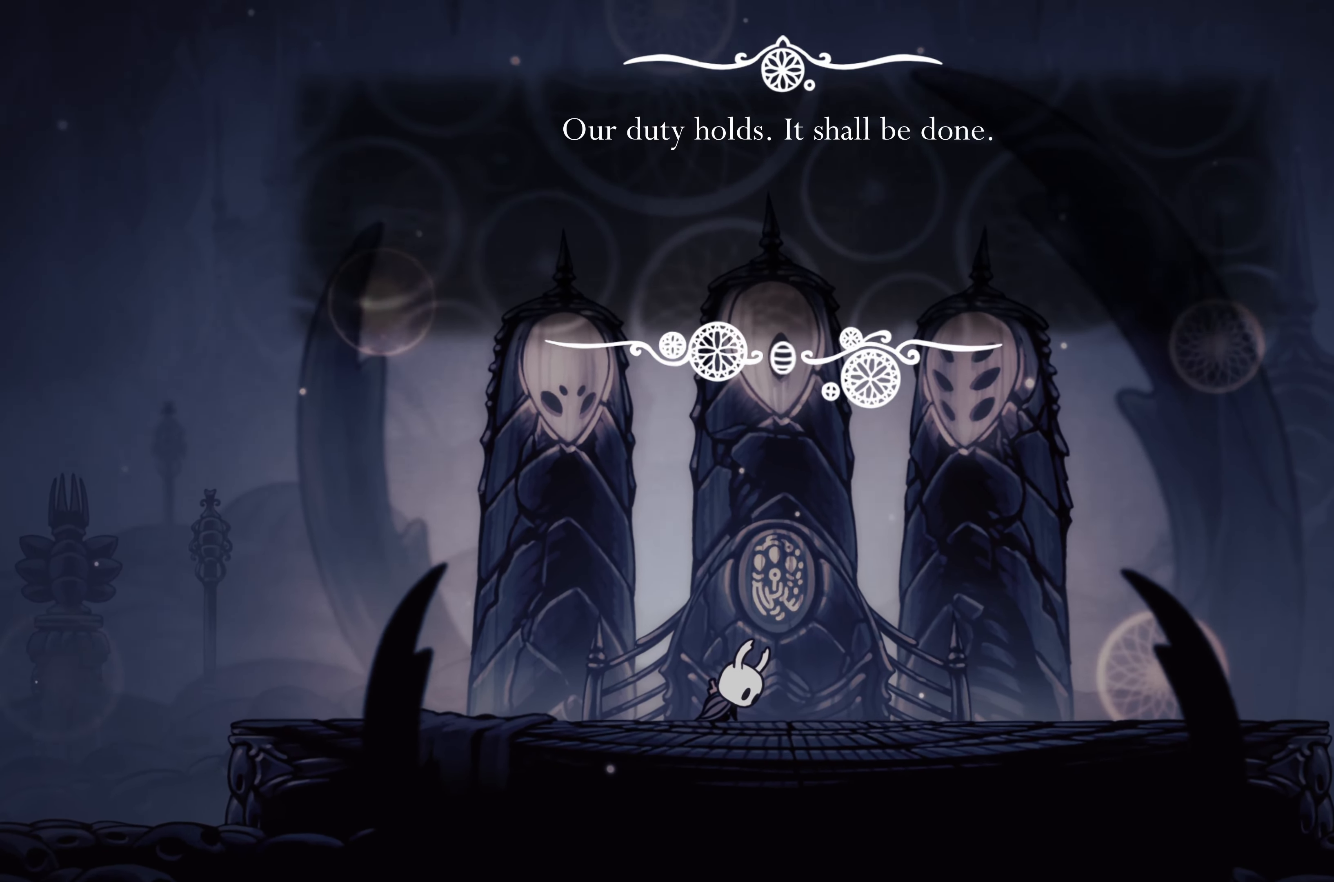
{"dt_ms": 500, "buttons": [], "left_stick": "center", "right_stick": "center", "events": []}
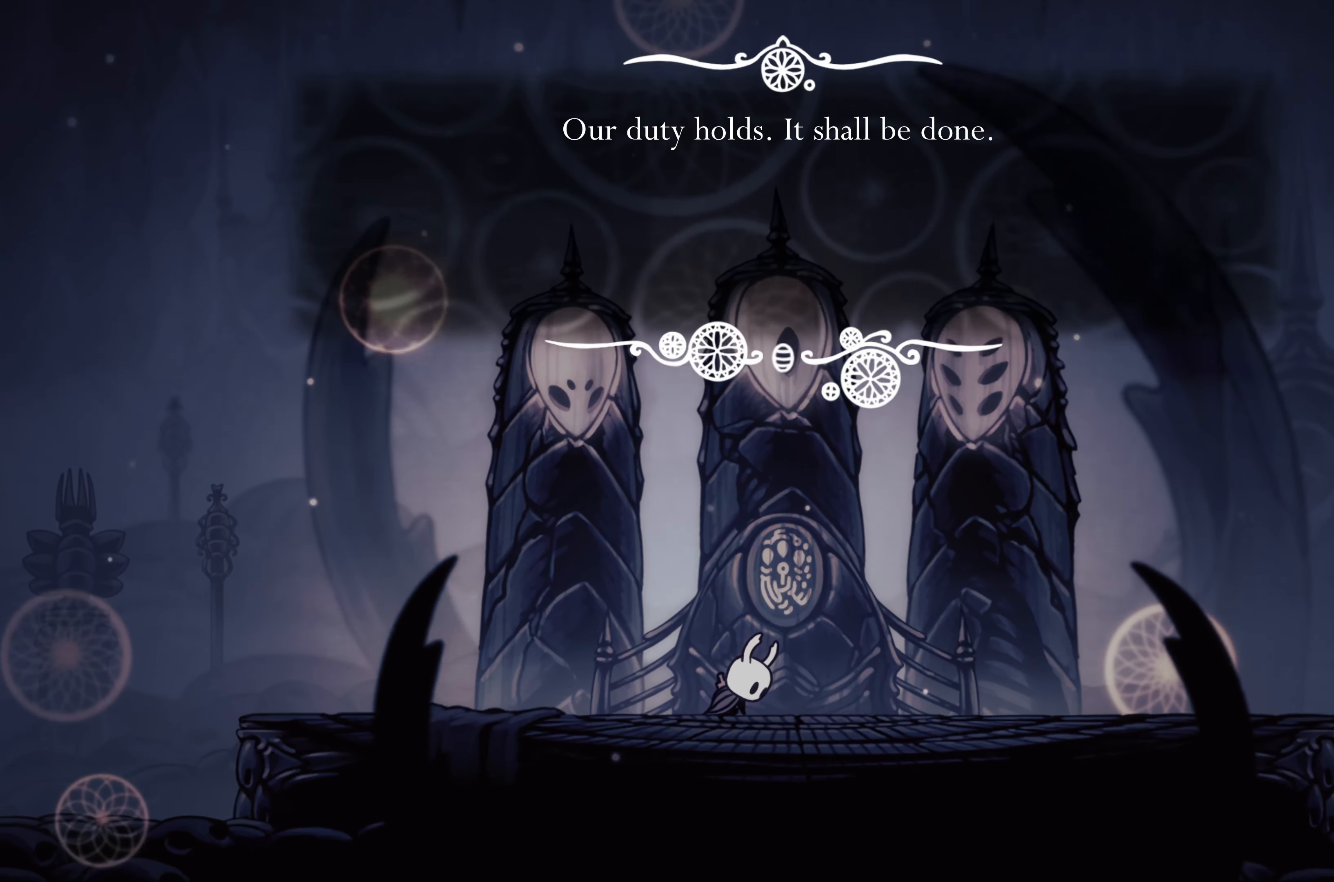
{"dt_ms": 500, "buttons": [], "left_stick": "center", "right_stick": "center"}
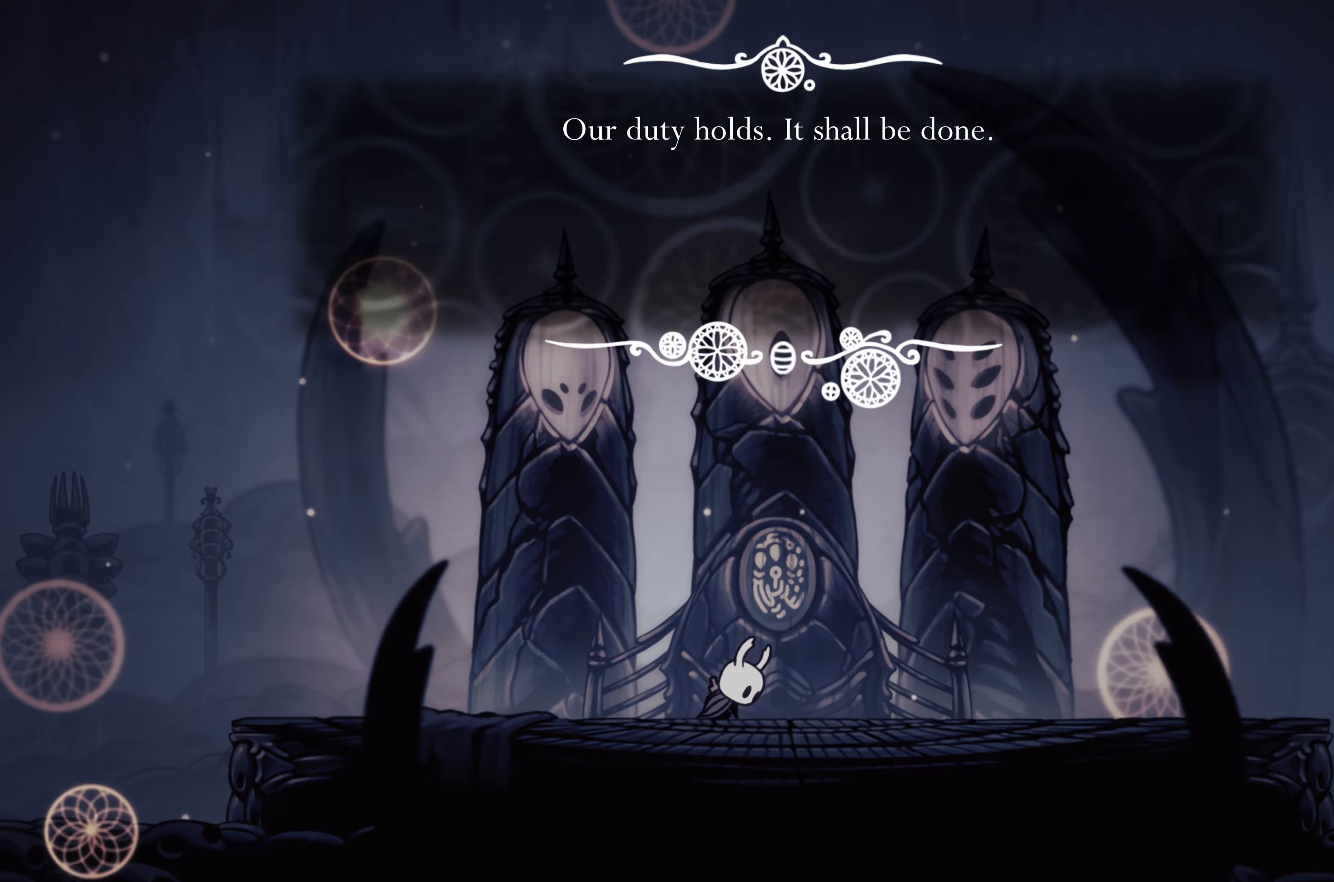
{"dt_ms": 500, "buttons": [], "left_stick": "center", "right_stick": "center", "events": [[50, "L2", "down"], [134, "L2", "up"]]}
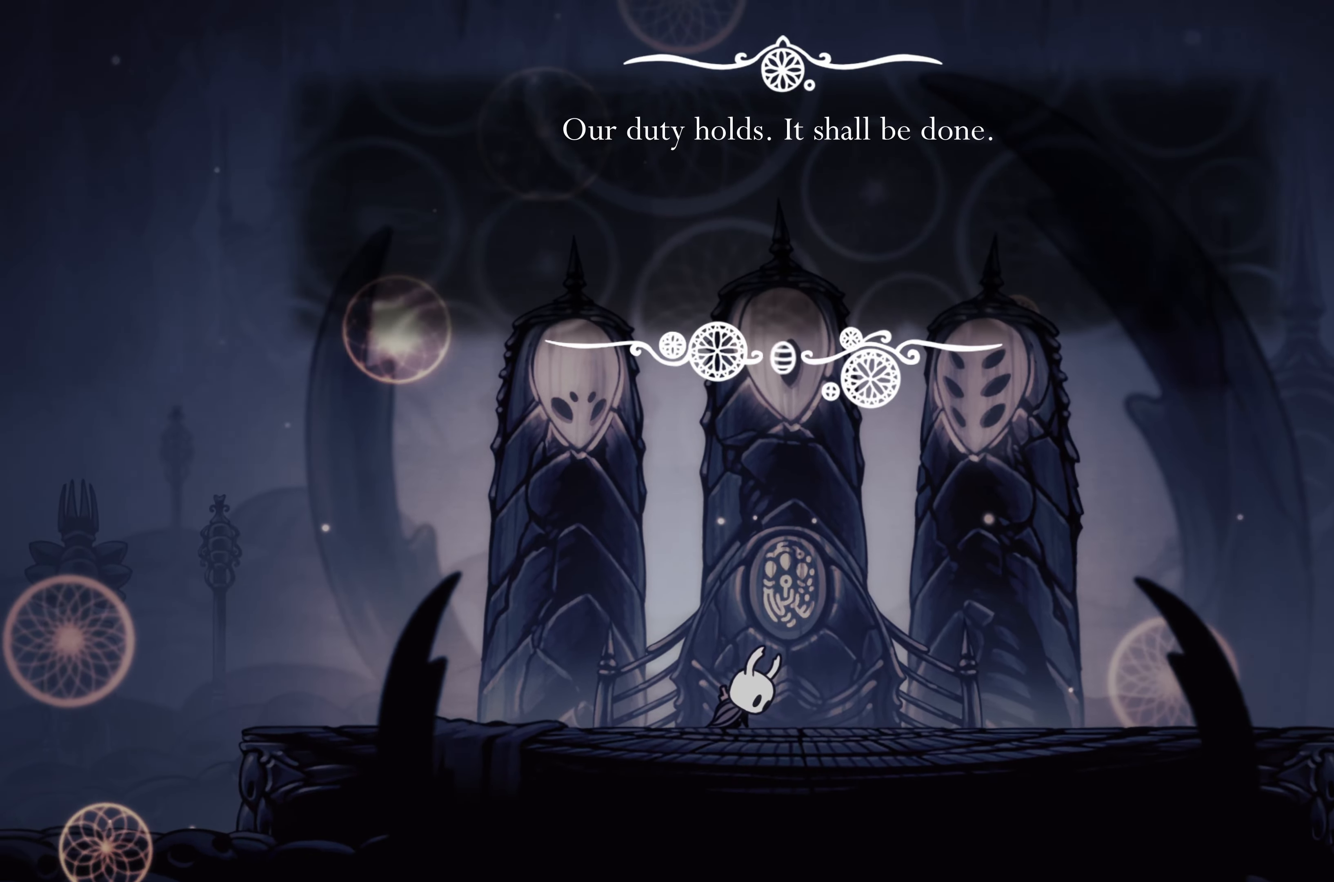
{"dt_ms": 500, "buttons": [], "left_stick": "center", "right_stick": "center", "events": []}
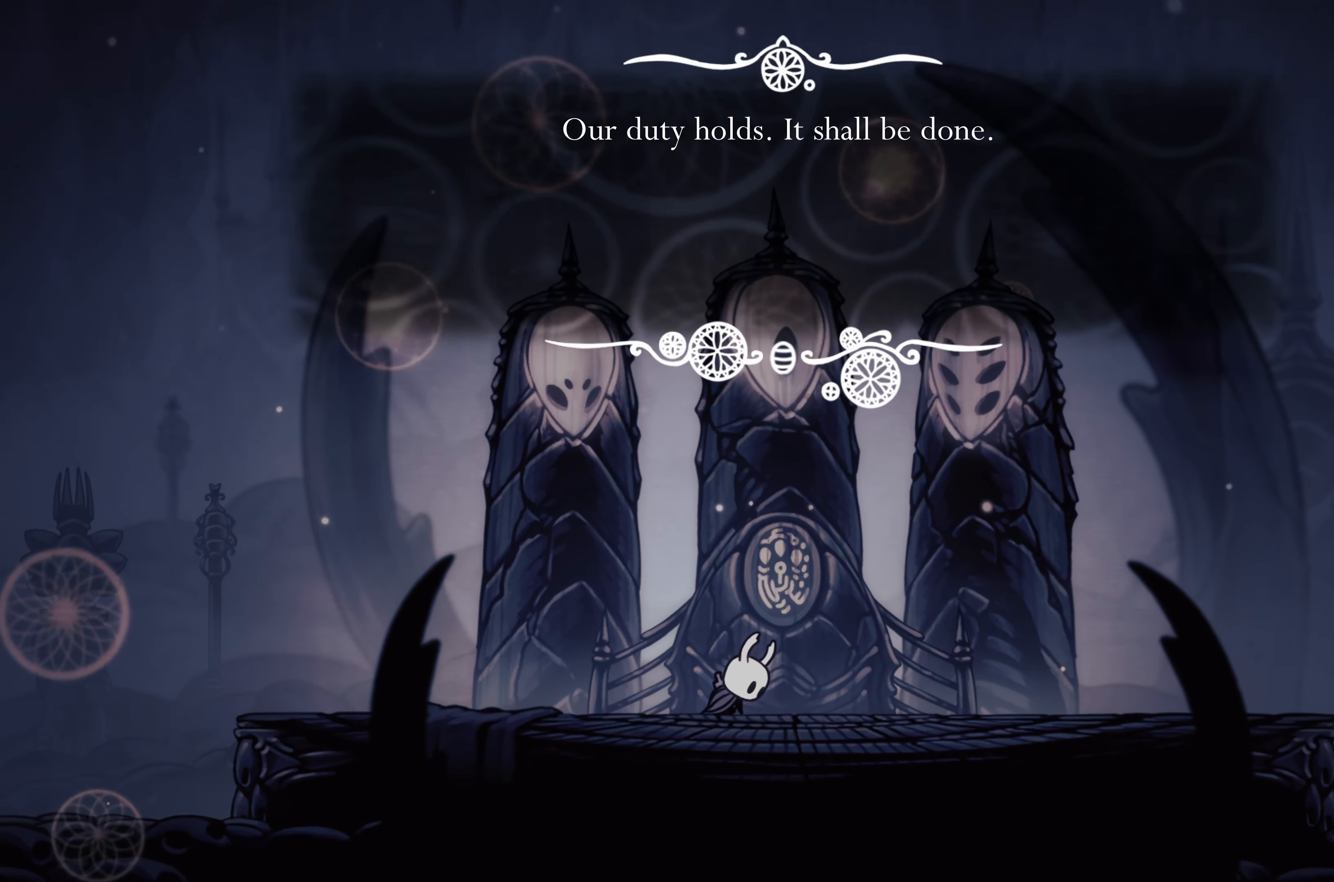
{"dt_ms": 500, "buttons": [], "left_stick": "center", "right_stick": "center", "events": [[184, "A", "down"], [334, "A", "up"]]}
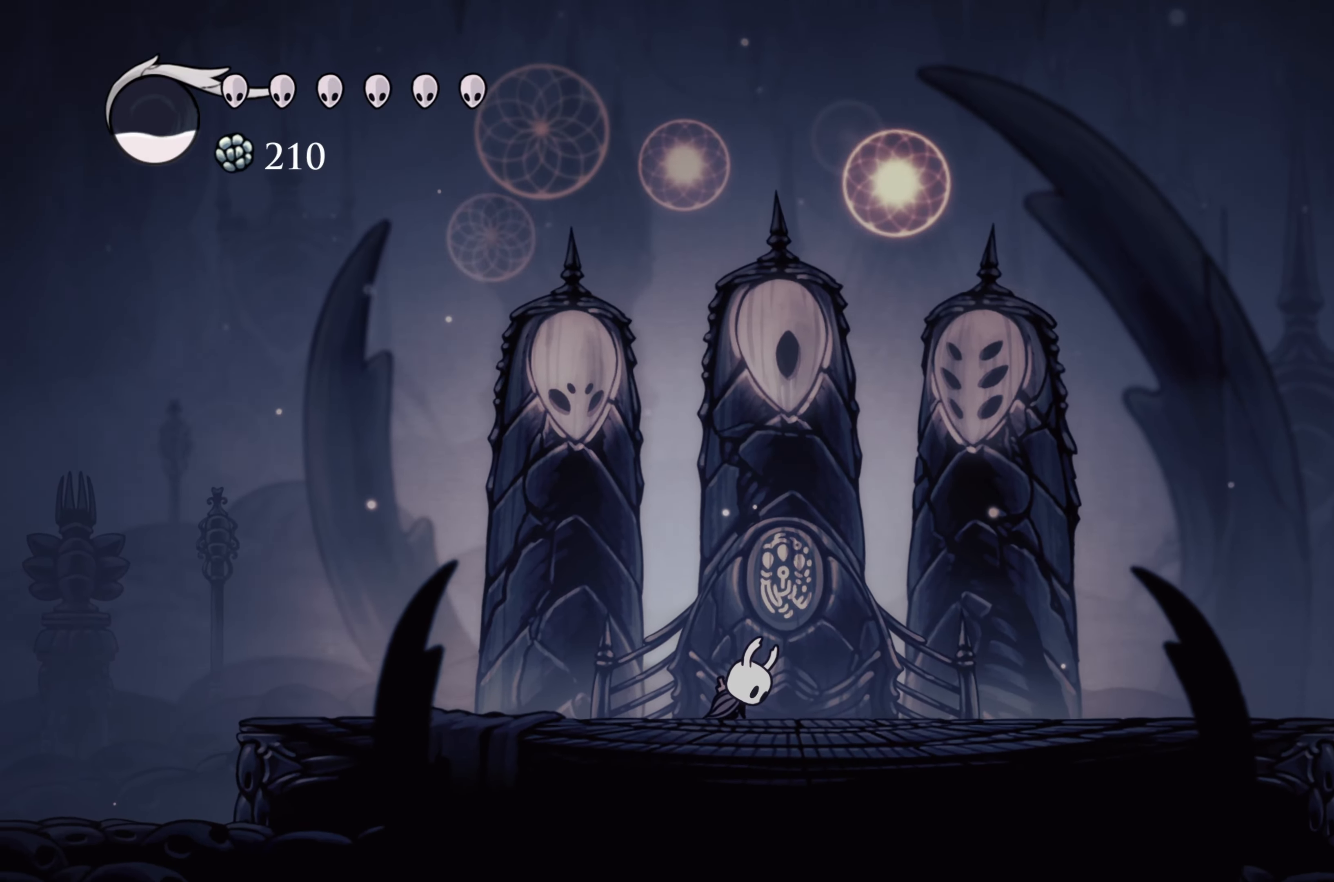
{"dt_ms": 500, "buttons": [], "left_stick": "center", "right_stick": "center", "events": []}
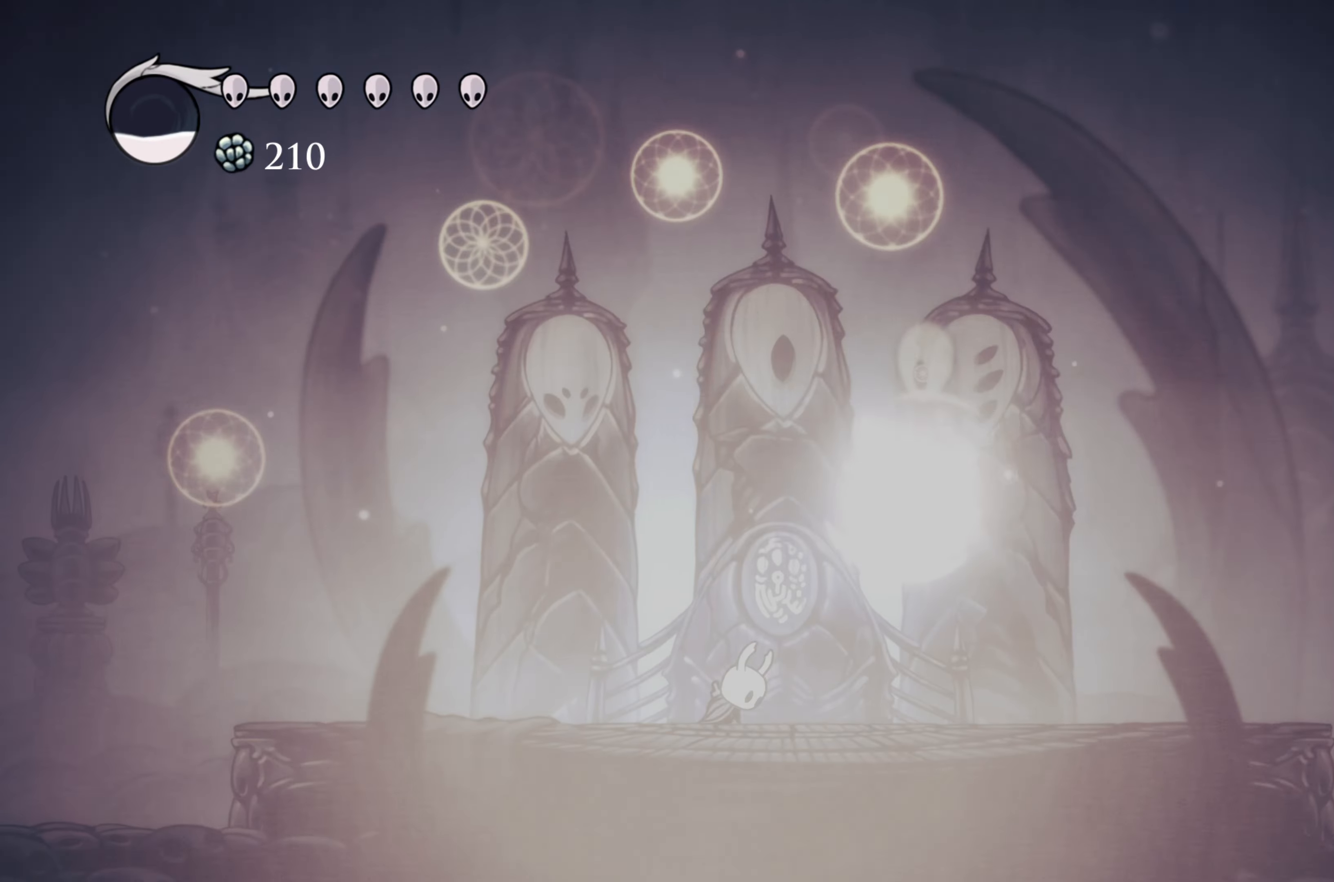
{"dt_ms": 500, "buttons": [], "left_stick": "center", "right_stick": "center", "events": []}
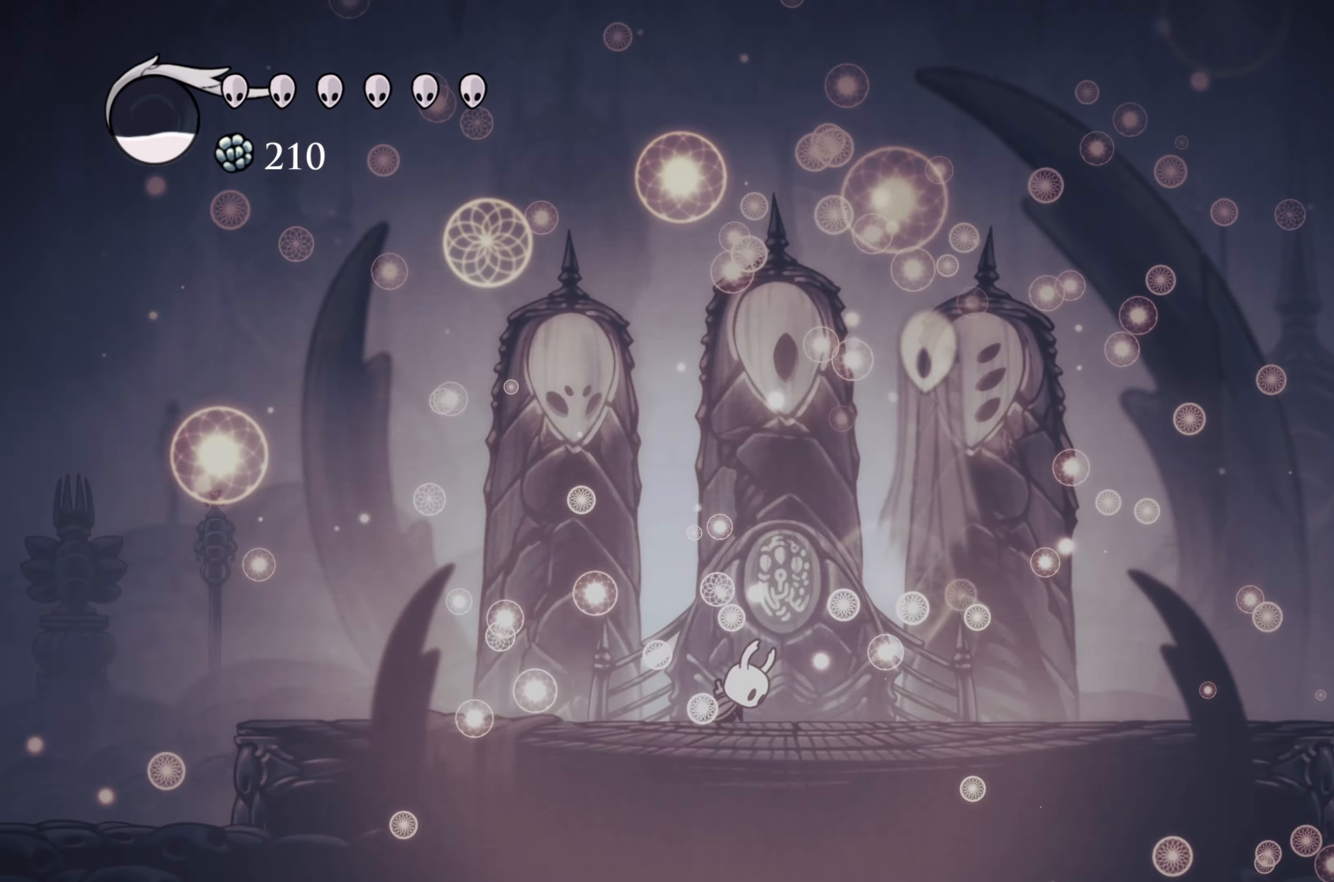
{"dt_ms": 500, "buttons": [], "left_stick": "center", "right_stick": "center"}
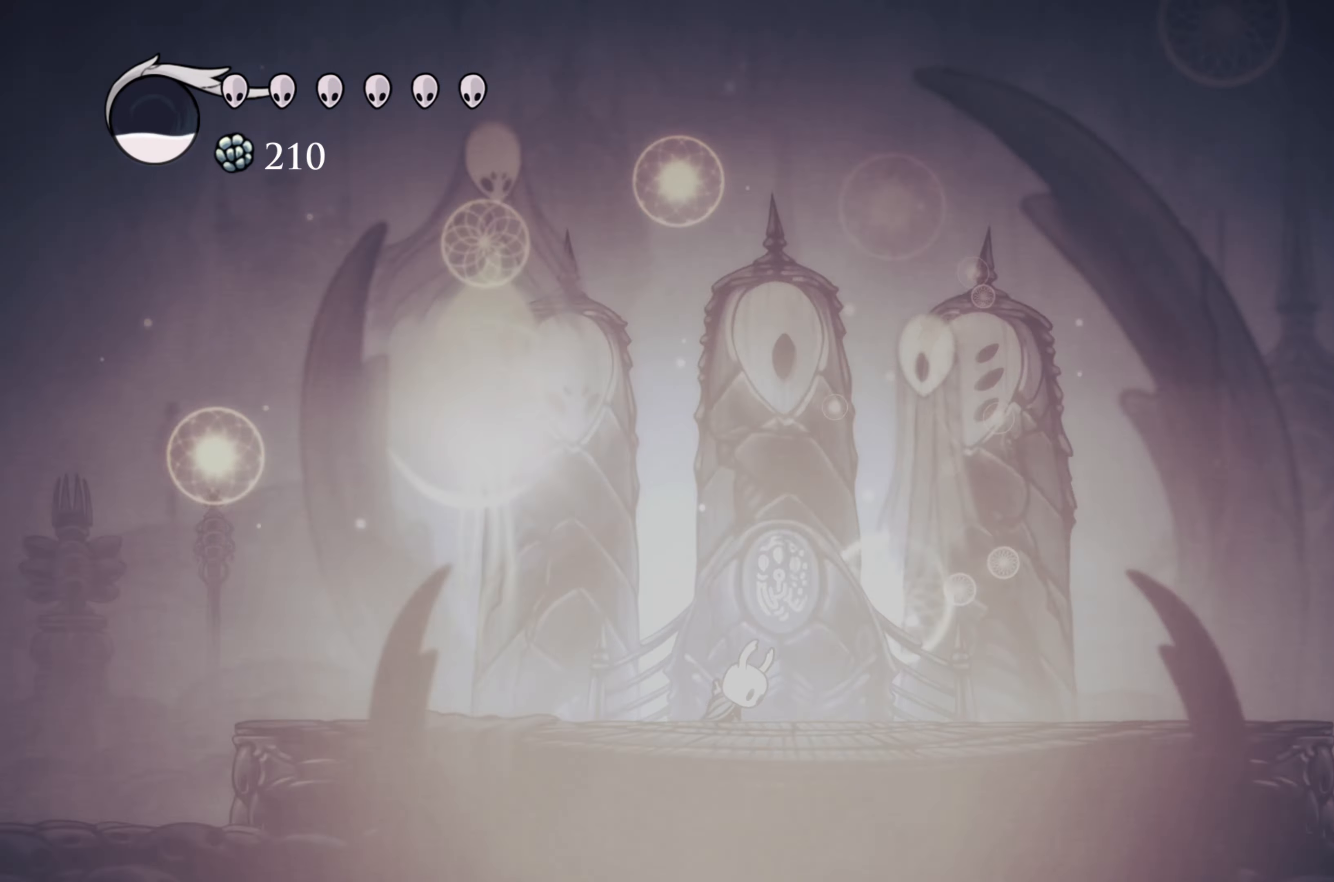
{"dt_ms": 500, "buttons": [], "left_stick": "center", "right_stick": "center", "events": []}
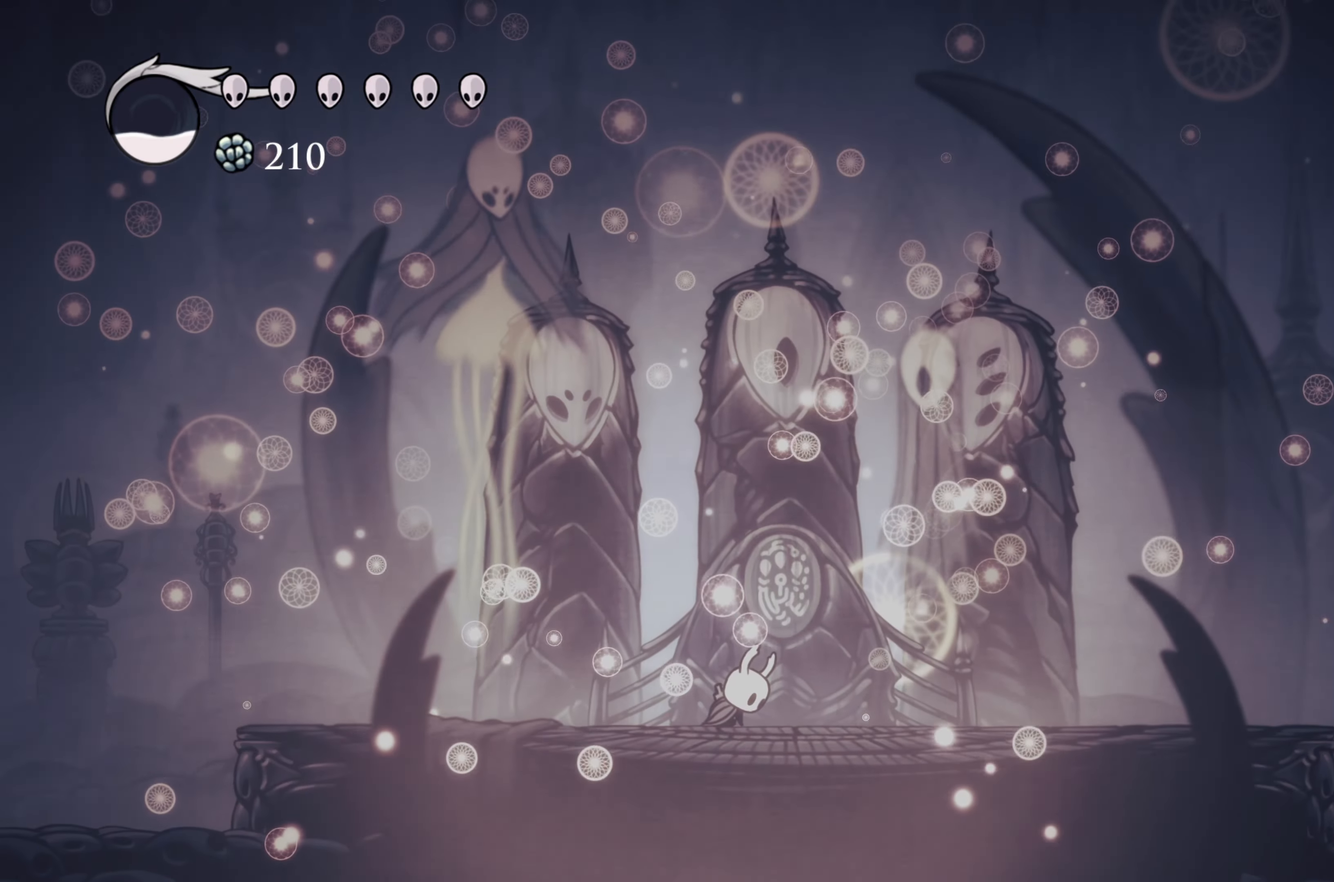
{"dt_ms": 1000, "buttons": [], "left_stick": "center", "right_stick": "center"}
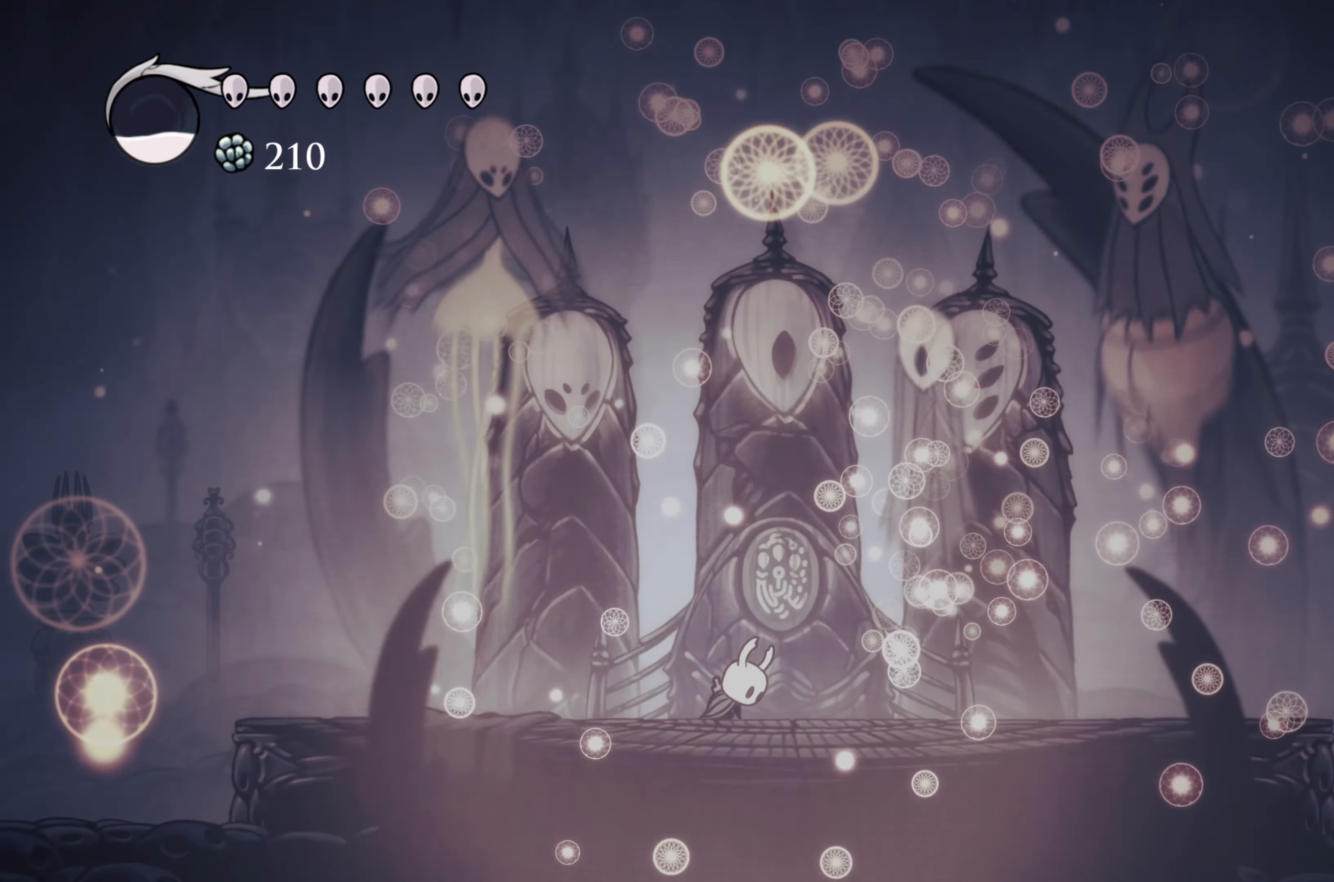
{"dt_ms": 500, "buttons": [], "left_stick": "center", "right_stick": "center", "events": []}
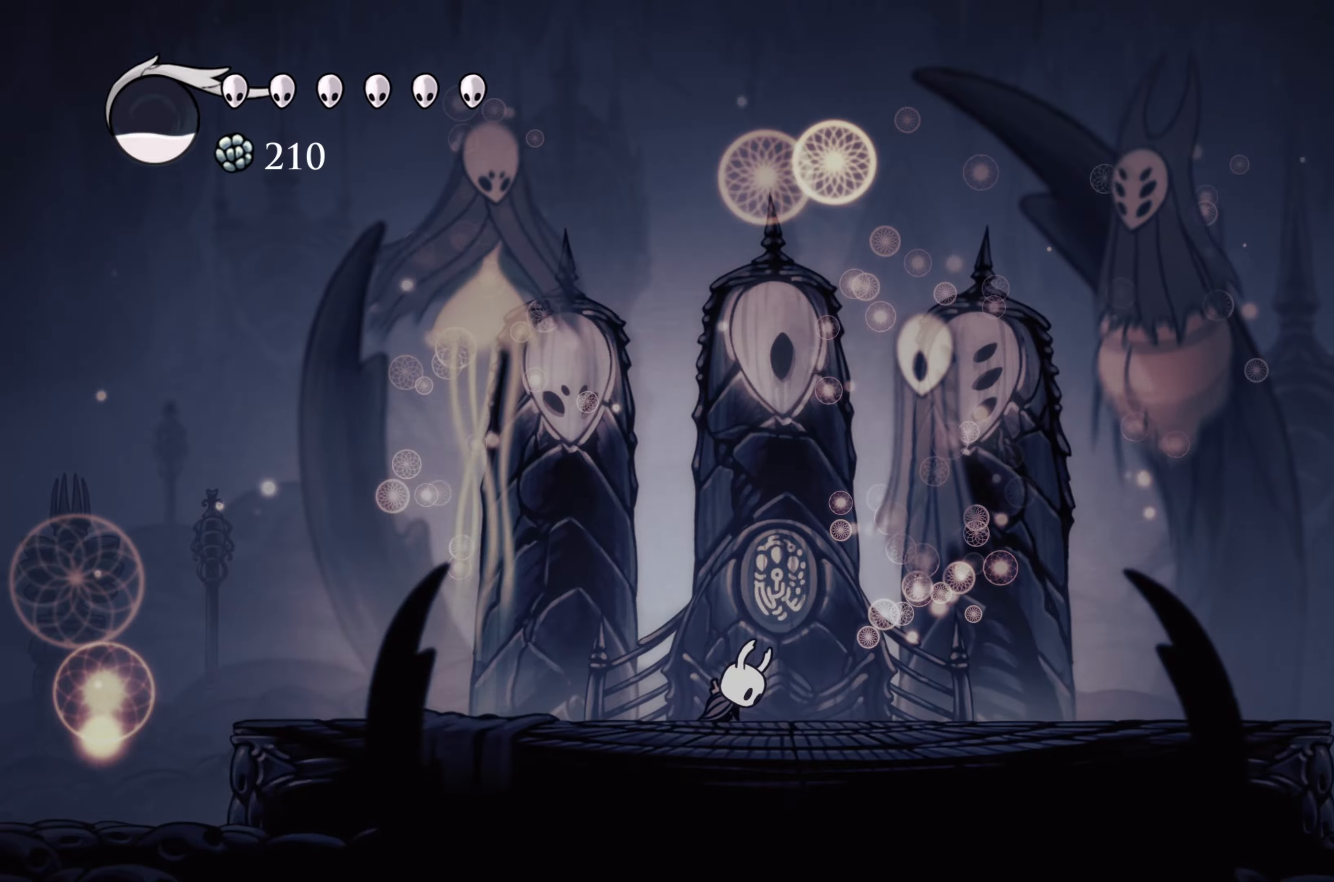
{"dt_ms": 500, "buttons": [], "left_stick": "center", "right_stick": "center"}
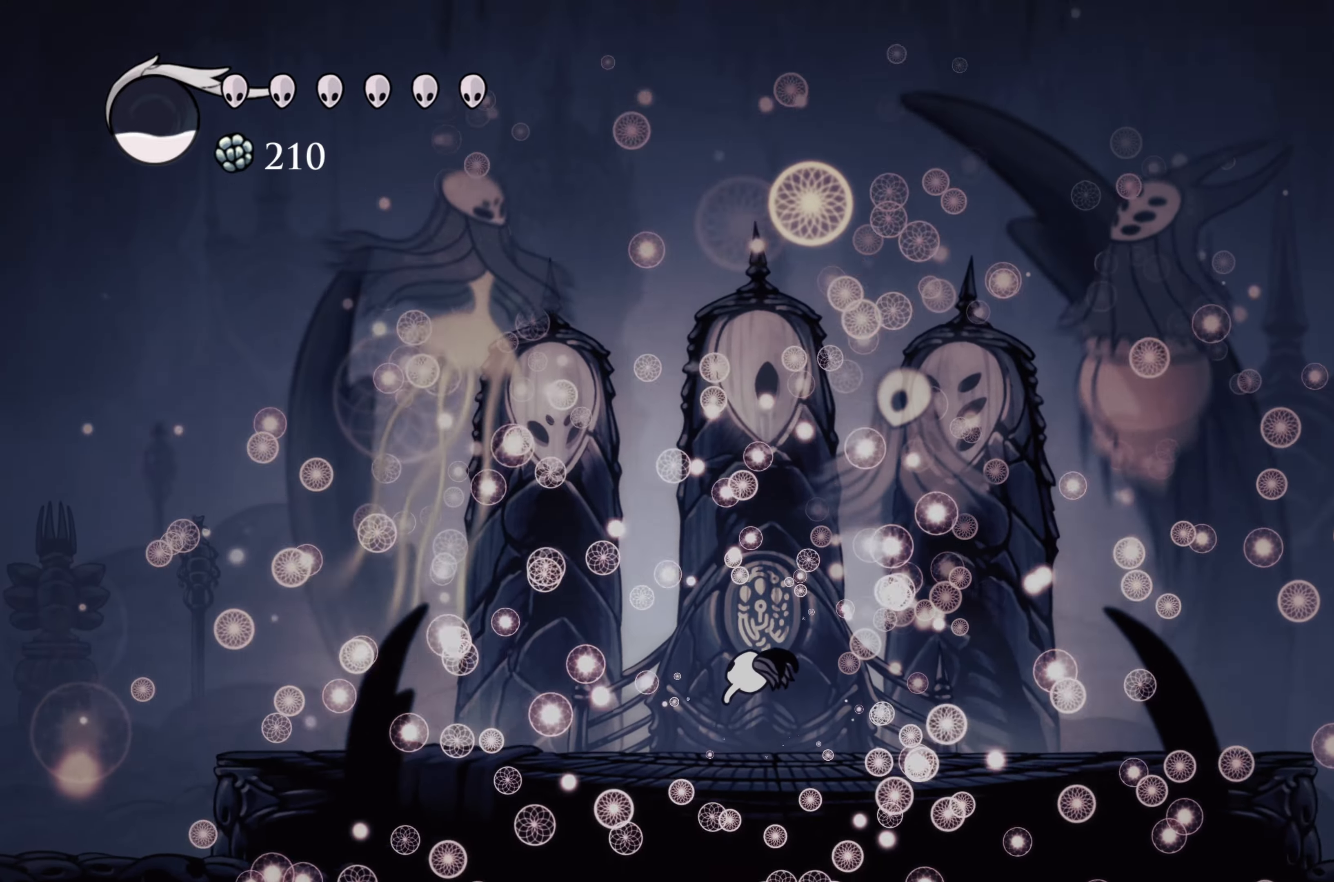
{"dt_ms": 500, "buttons": [], "left_stick": "center", "right_stick": "center", "events": []}